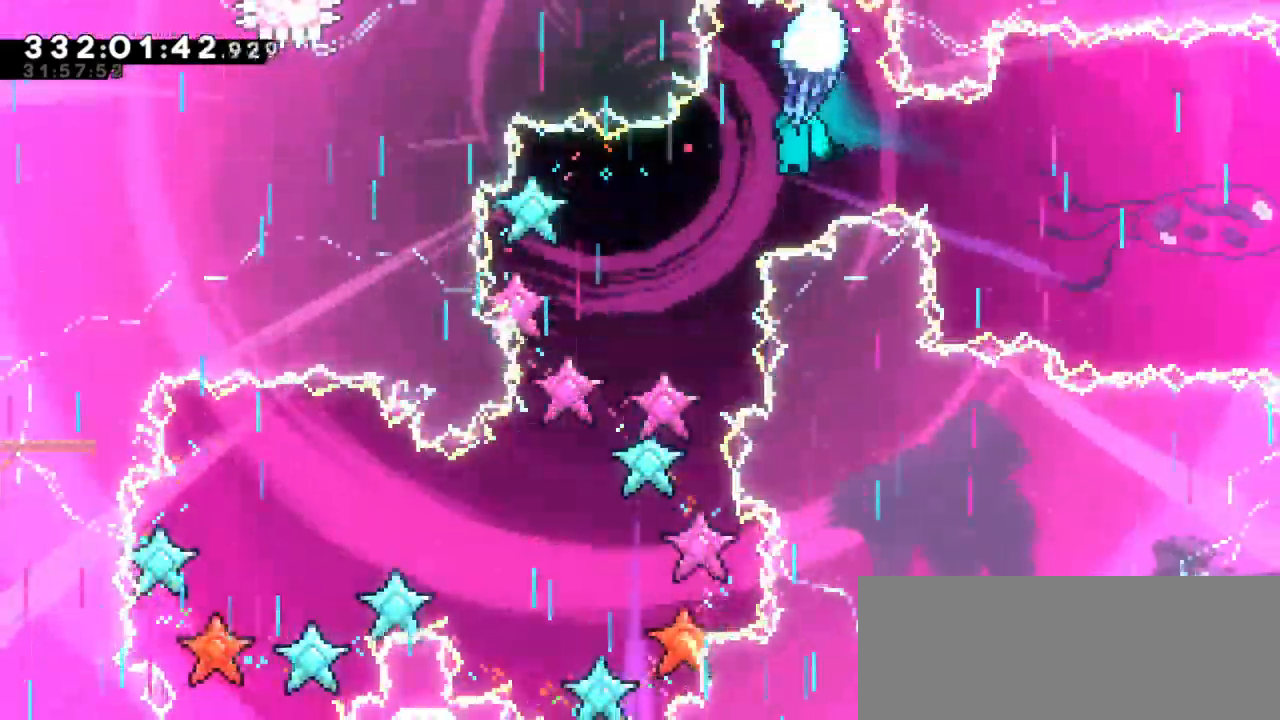
Gameplay with keyboard; each line is a JSON object with the keys held at the frame after it. "events" lists presses ("down") and releases ("up") of "dash", "demo", "down", "grab", "jump", "jump2", "left", "right" and "up" between this image and that frame as [ms after this image, input, new state], when the widget could be followed in between. No other keys are recorded. Mouse input is not recorded. Key names are as the overlay labels them; some are game actions (e.g. jump) rather than physical keys.
{"keys": ["down", "grab"], "events": [[250, "down", "up"], [250, "left", "up"], [467, "down", "down"]]}
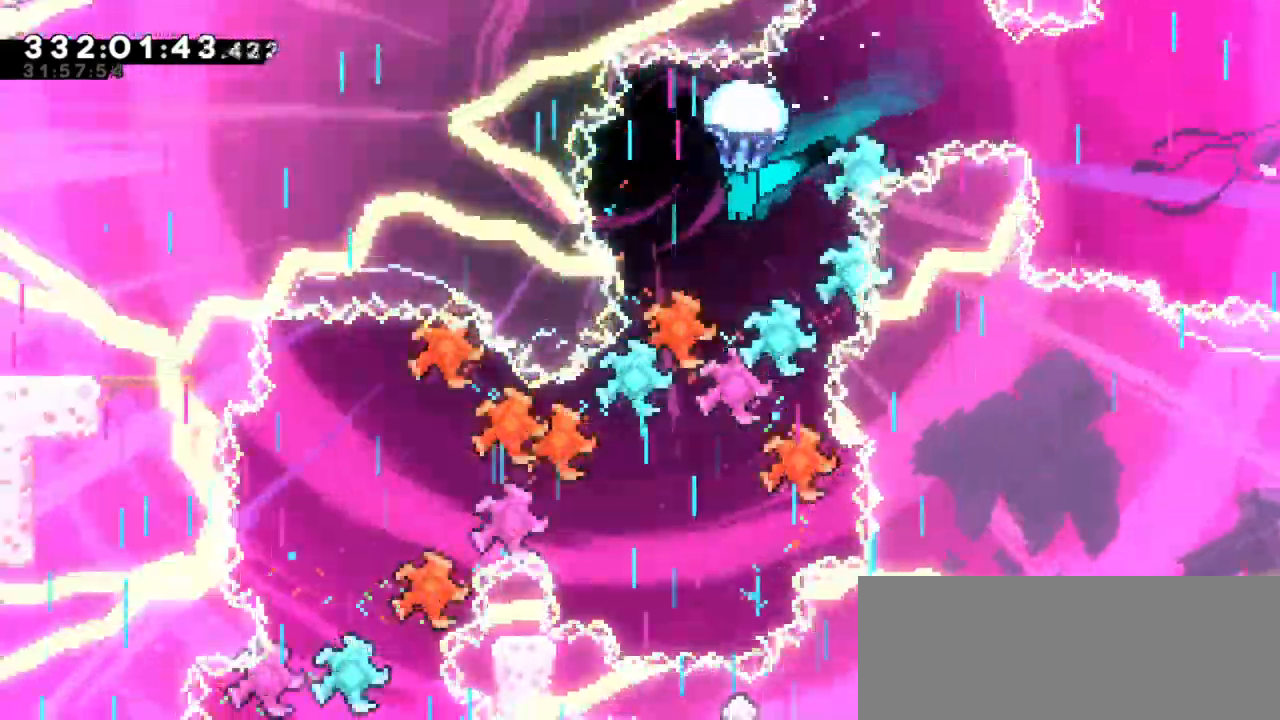
{"keys": ["down", "grab"], "events": []}
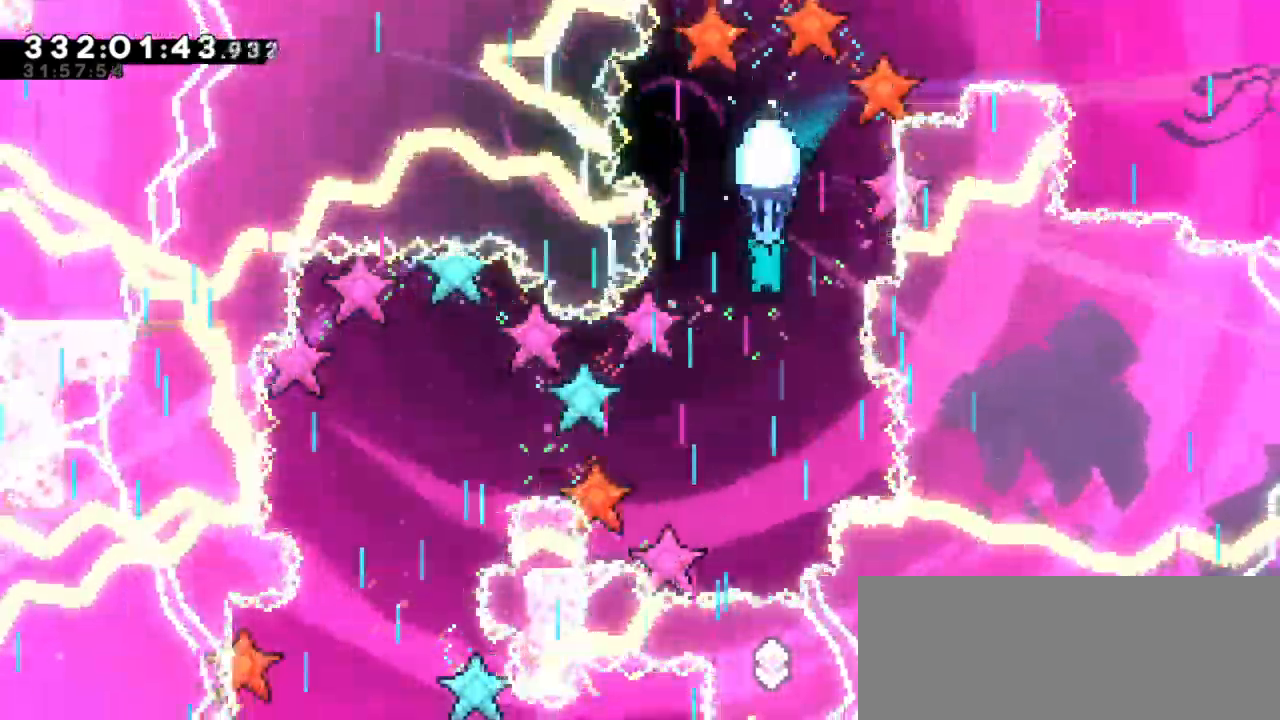
{"keys": ["grab"], "events": [[150, "left", "down"], [350, "left", "up"], [367, "down", "up"]]}
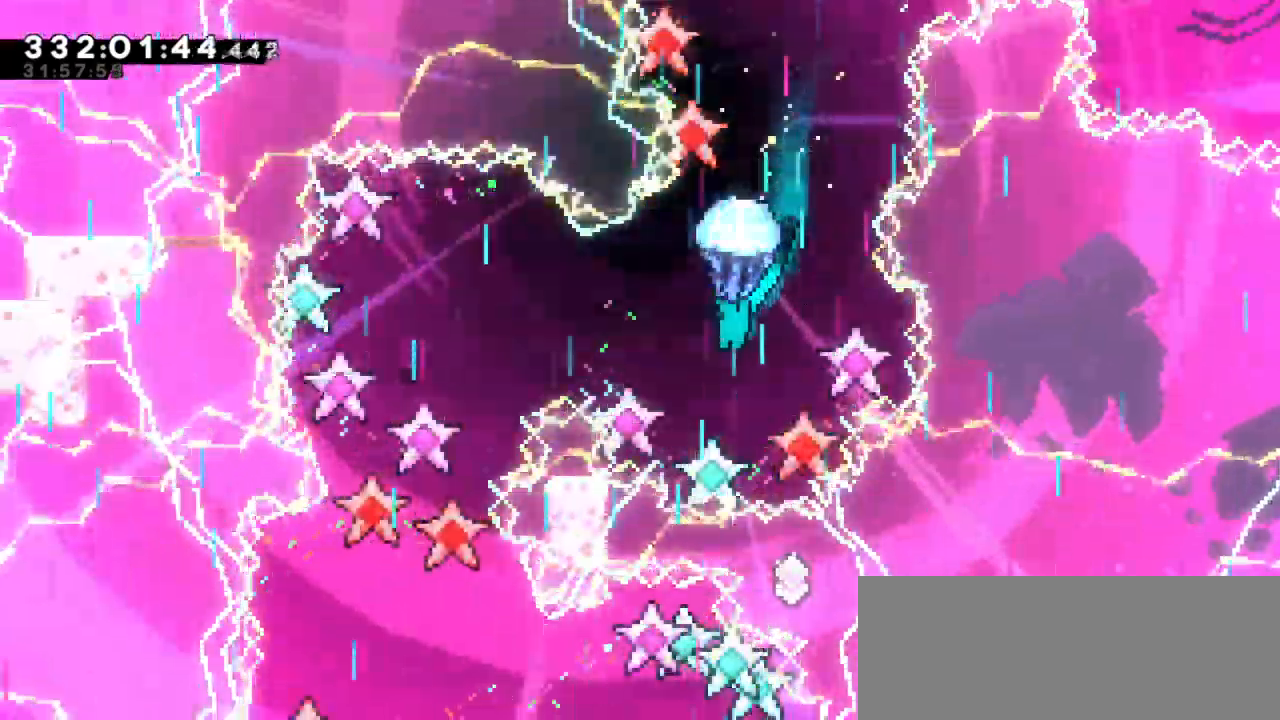
{"keys": ["grab"], "events": [[200, "down", "down"], [384, "down", "up"]]}
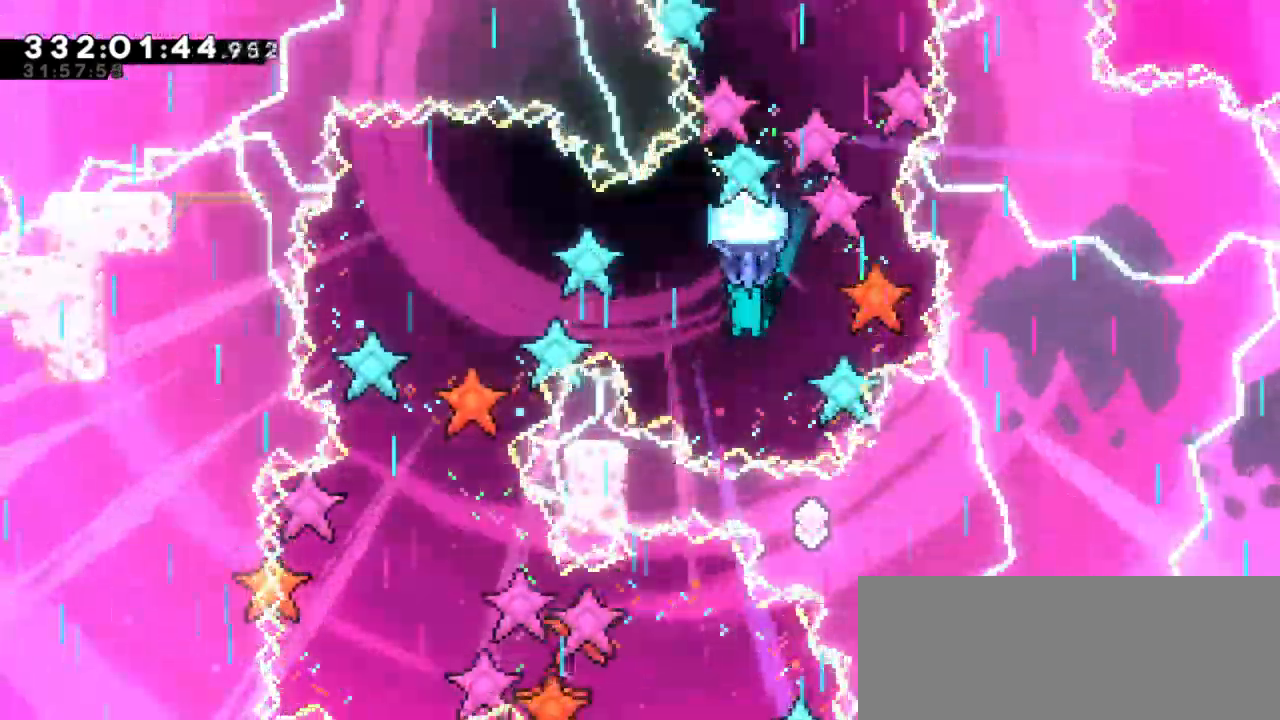
{"keys": ["grab"], "events": [[117, "down", "down"], [350, "down", "up"]]}
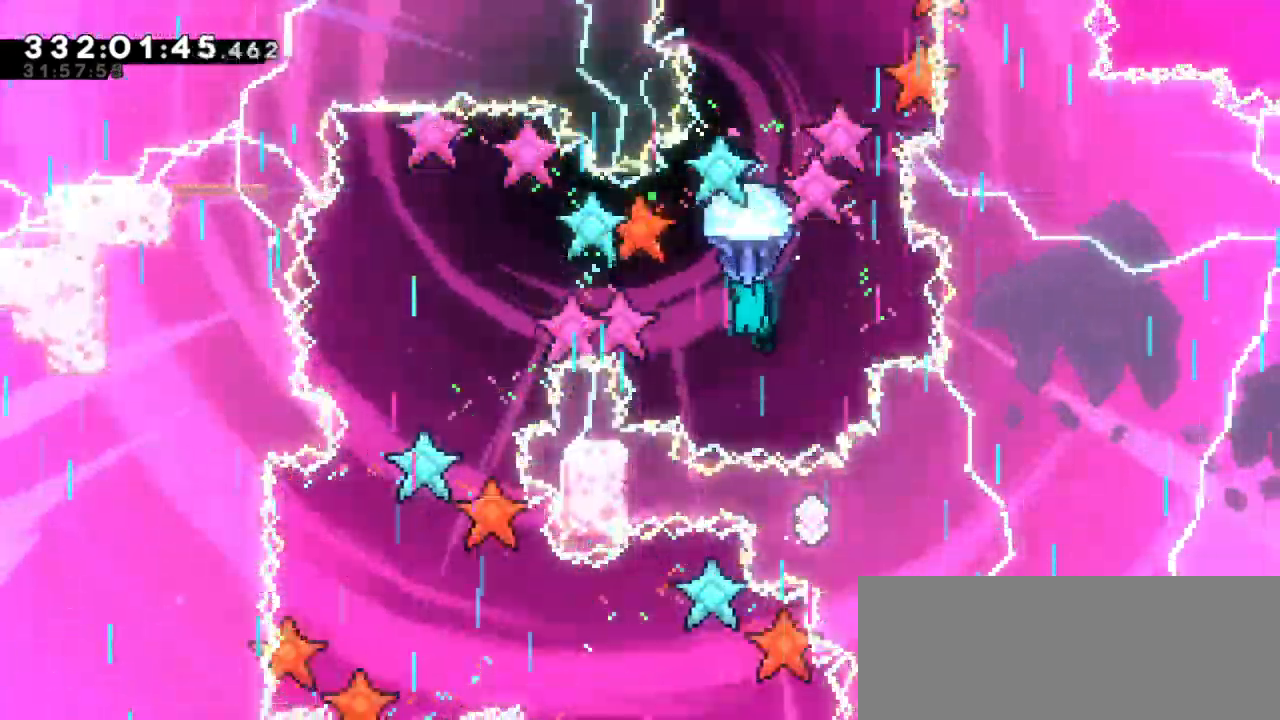
{"keys": ["grab", "left"], "events": [[250, "left", "down"]]}
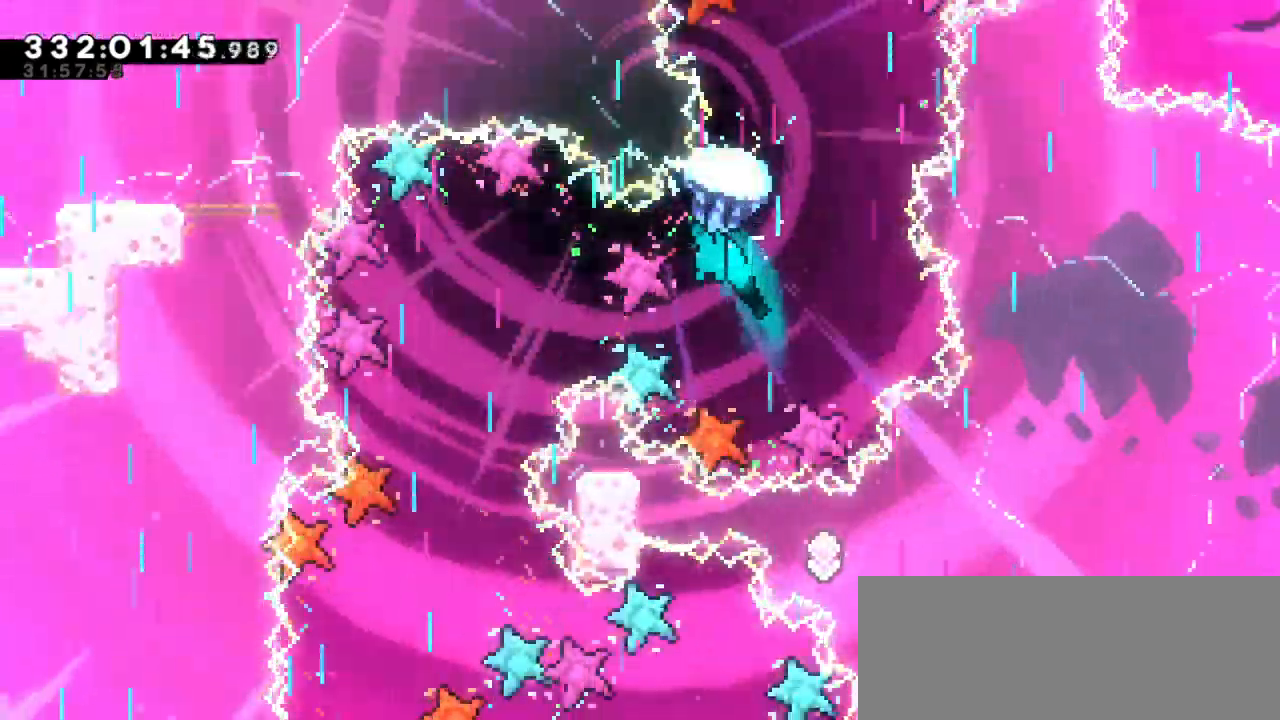
{"keys": ["grab"], "events": [[167, "down", "down"], [434, "down", "up"], [450, "left", "up"]]}
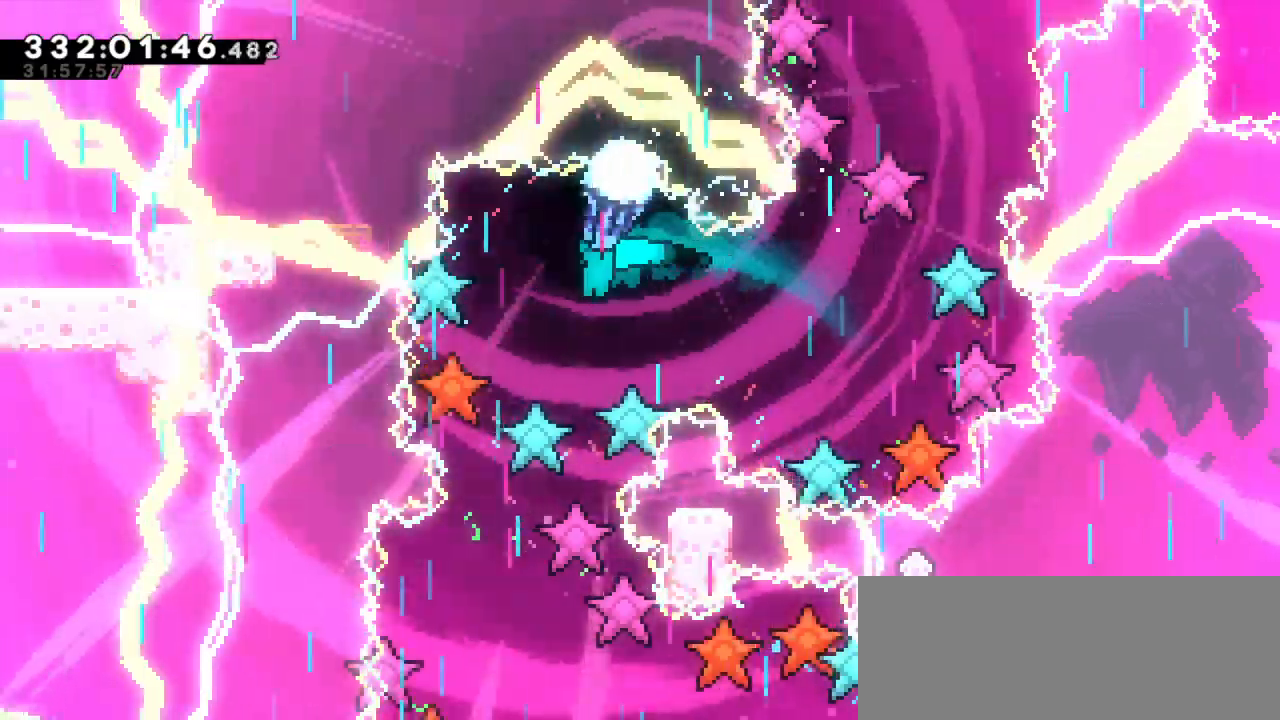
{"keys": ["down", "grab"], "events": [[184, "down", "down"]]}
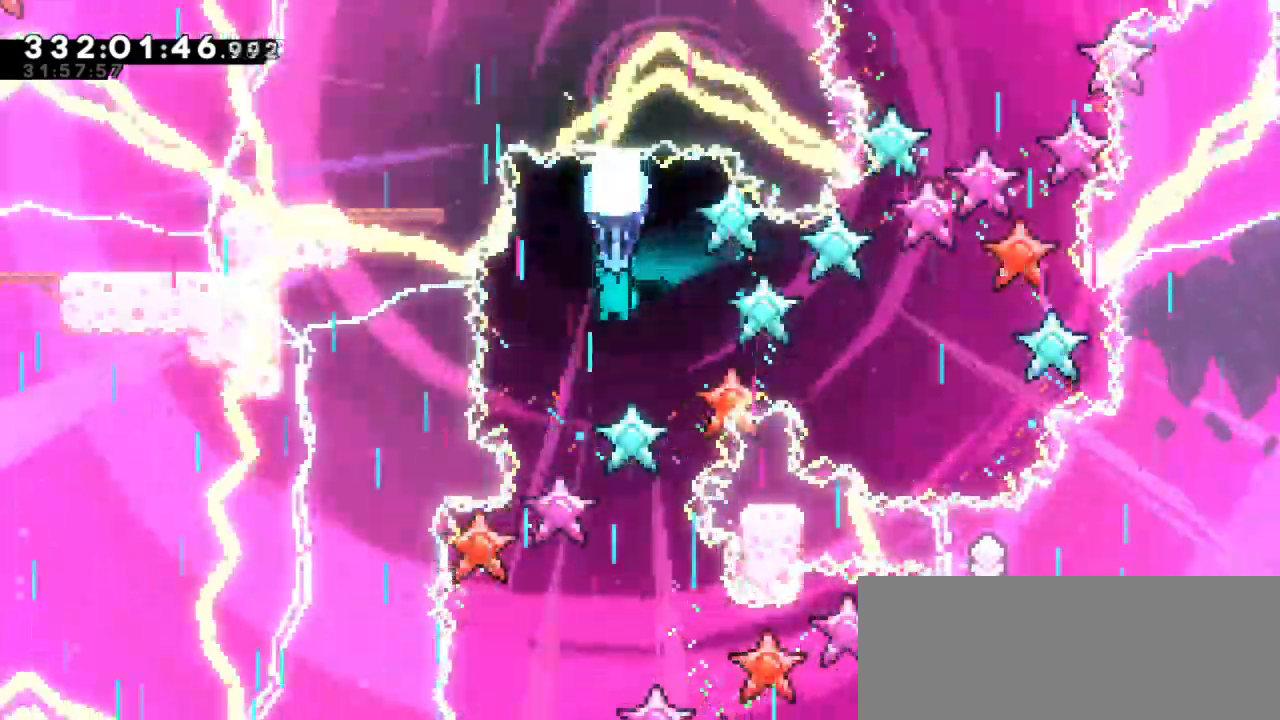
{"keys": ["down", "grab"], "events": []}
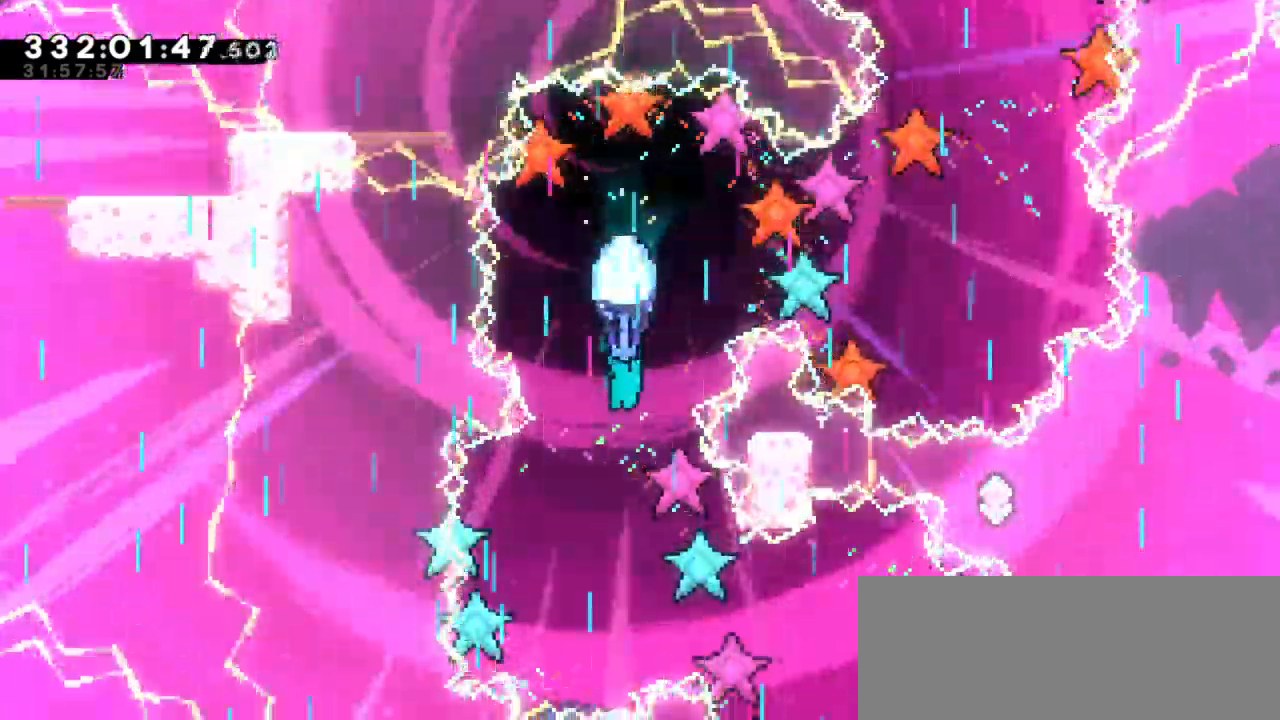
{"keys": ["grab"], "events": [[434, "down", "up"]]}
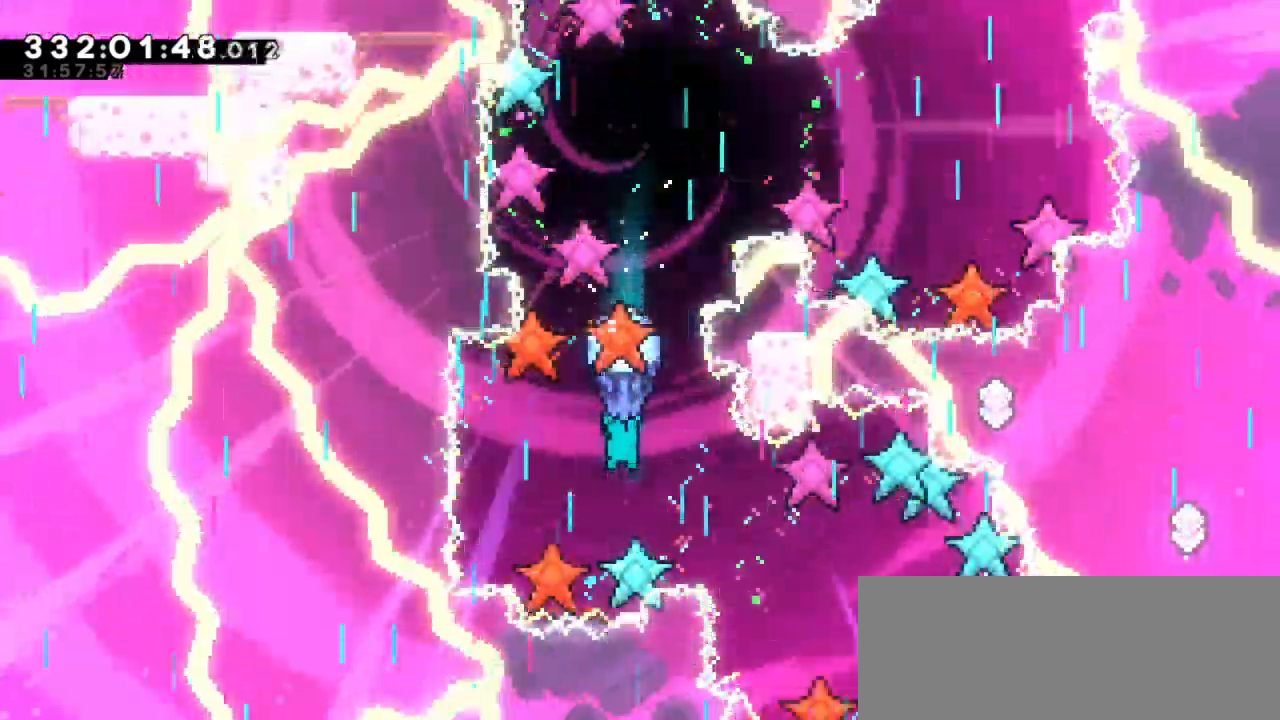
{"keys": ["down", "grab"], "events": [[484, "down", "down"]]}
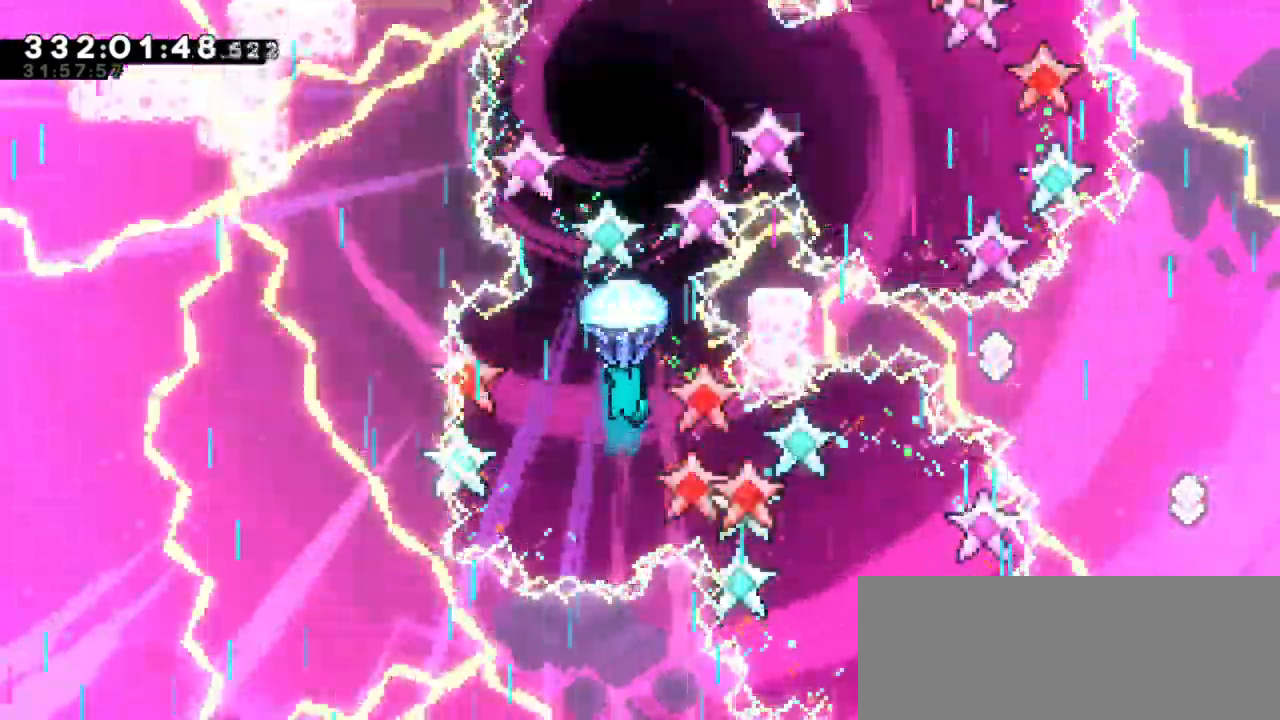
{"keys": ["down", "grab", "right"], "events": [[17, "right", "down"]]}
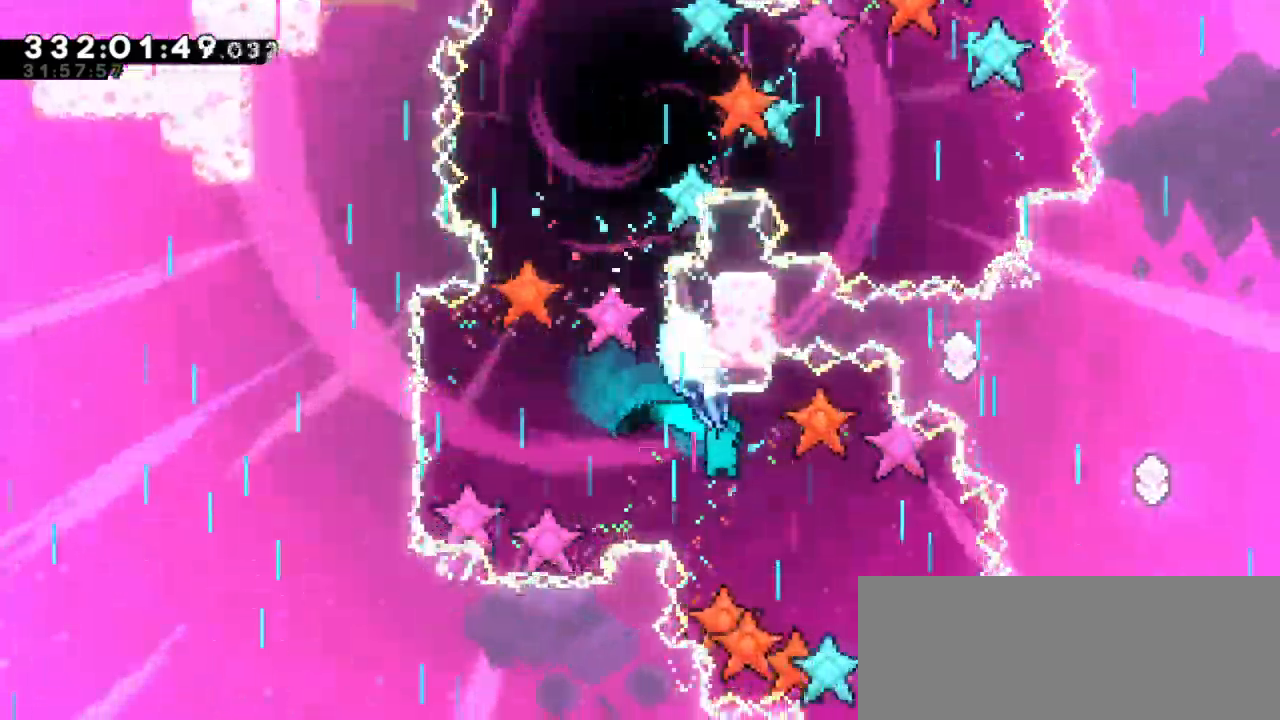
{"keys": ["down", "grab"], "events": [[67, "right", "up"], [84, "down", "up"], [484, "down", "down"]]}
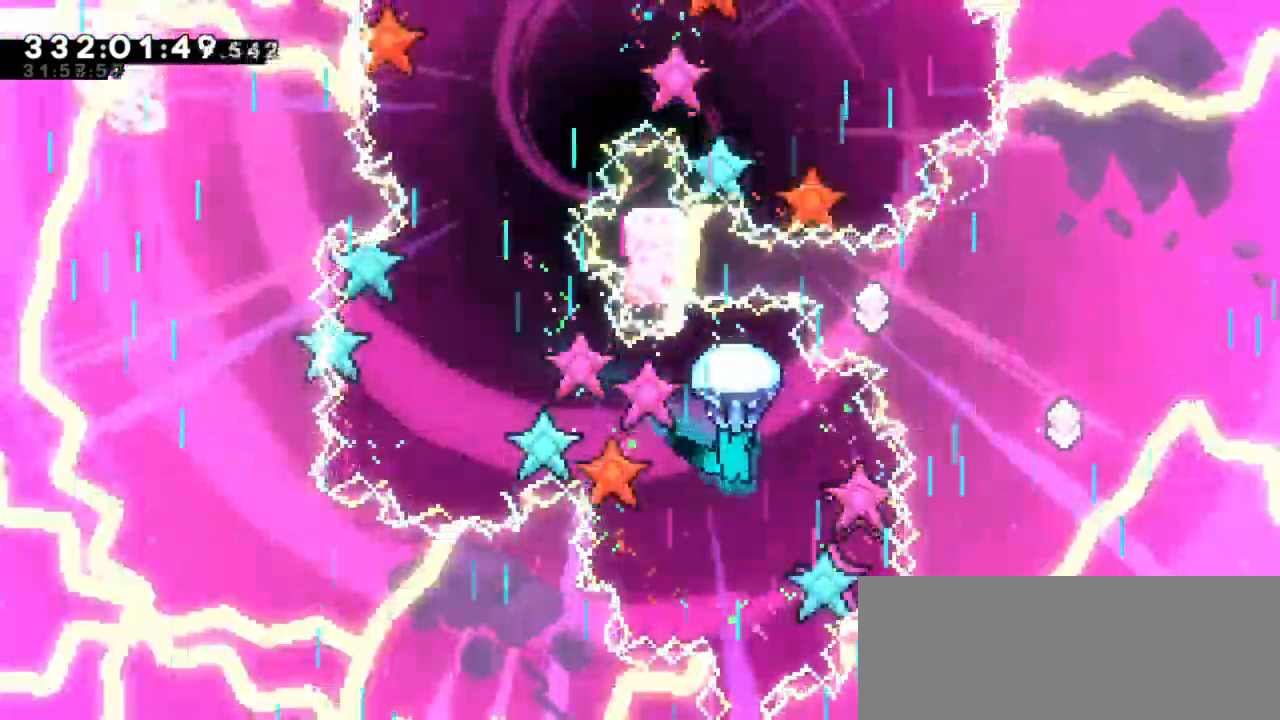
{"keys": ["down", "grab"], "events": []}
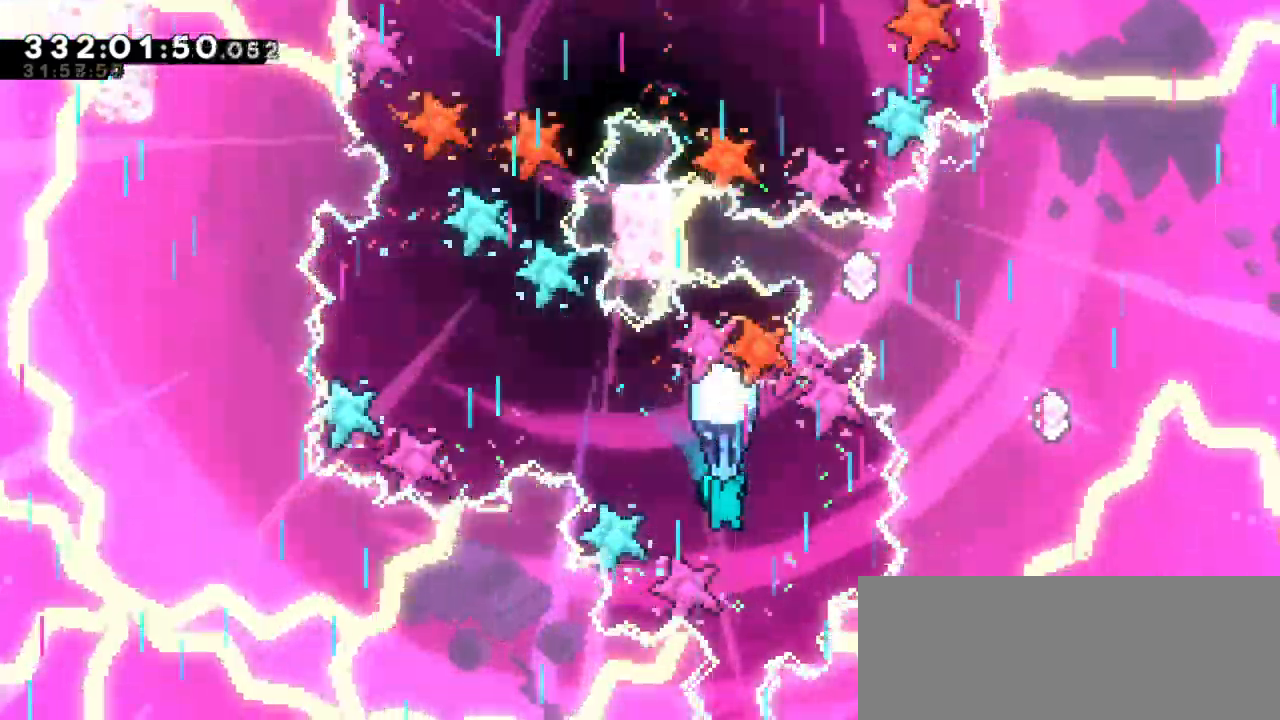
{"keys": ["down", "grab"], "events": []}
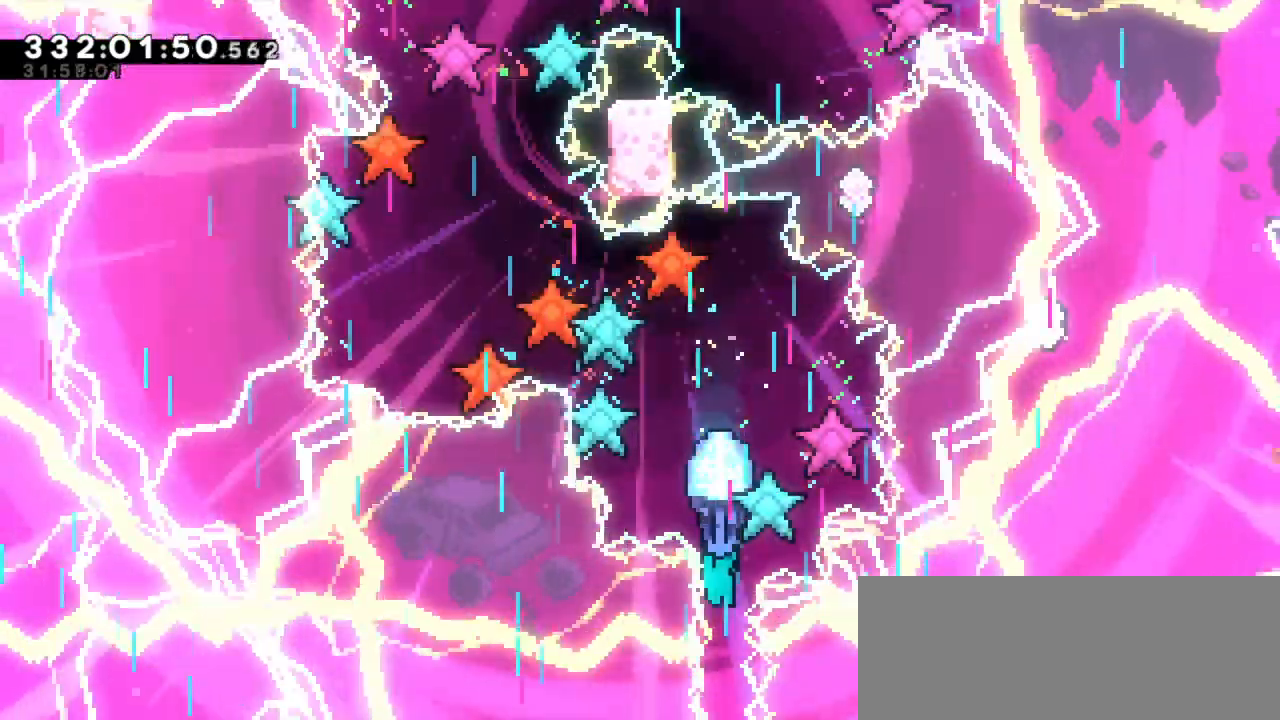
{"keys": ["down", "grab"], "events": []}
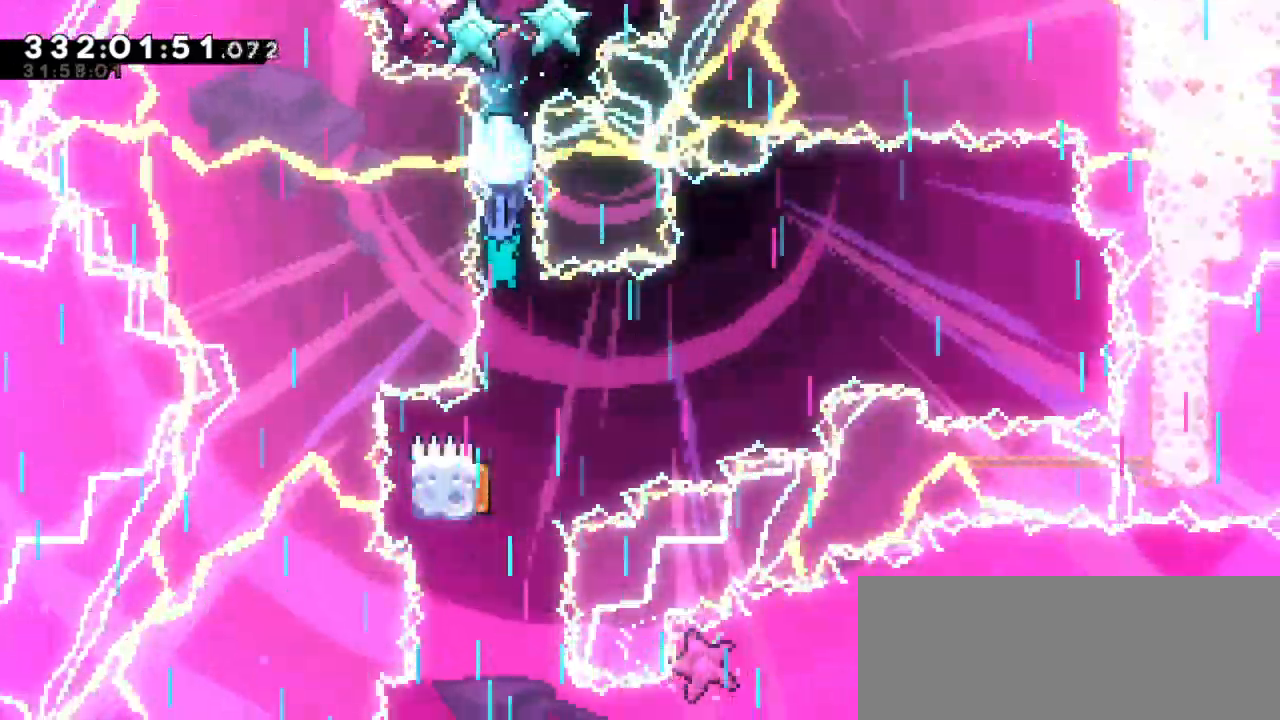
{"keys": ["down", "grab"], "events": []}
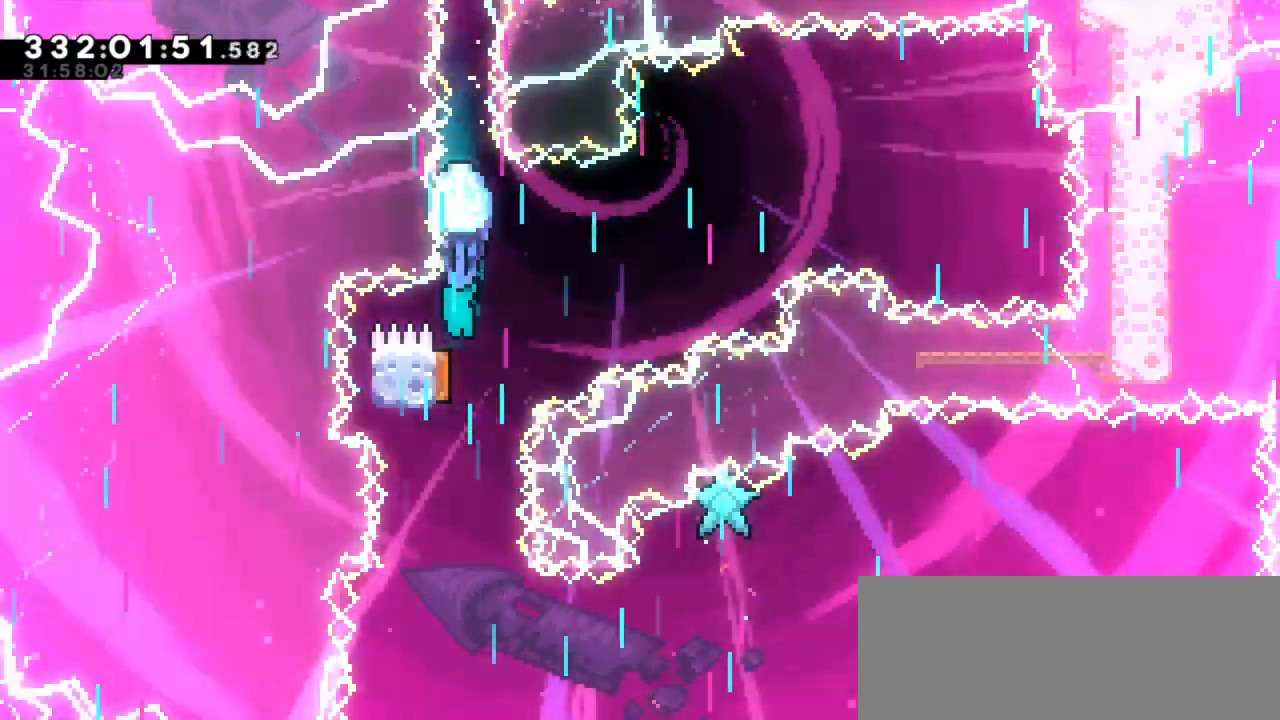
{"keys": ["down", "grab", "left"], "events": [[17, "left", "down"], [50, "down", "up"], [184, "down", "down"]]}
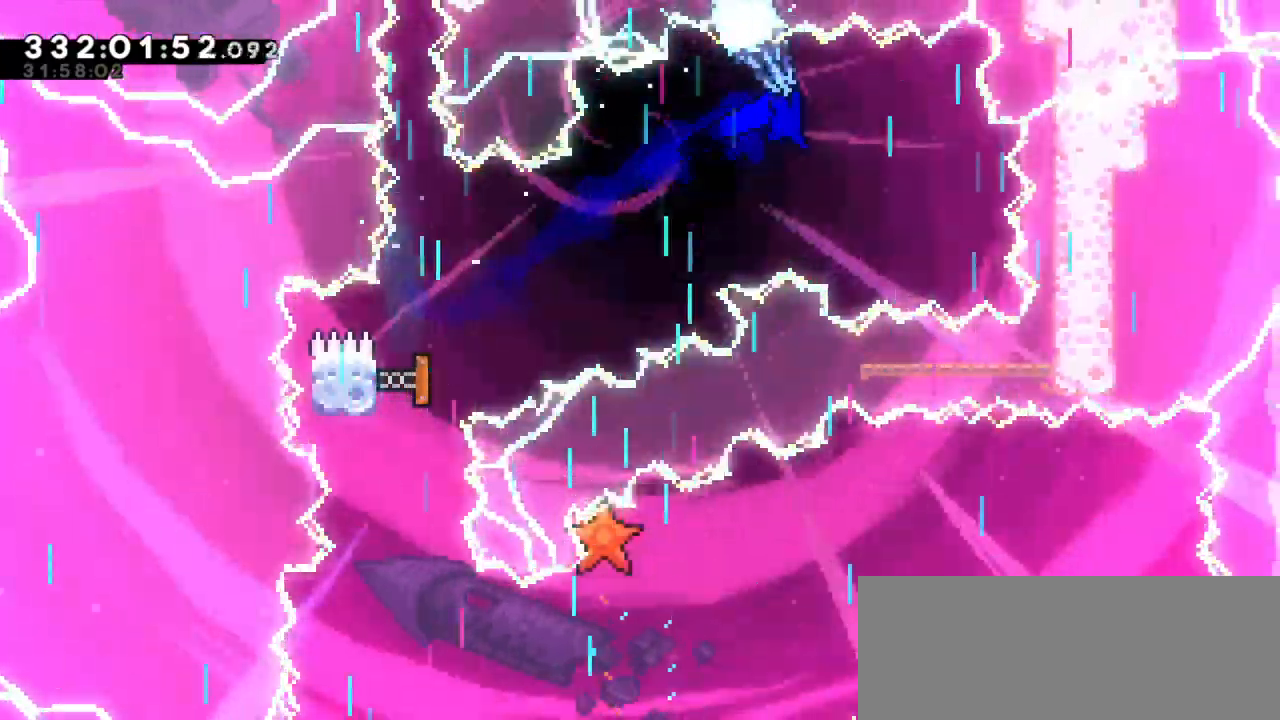
{"keys": ["down", "grab", "left"], "events": []}
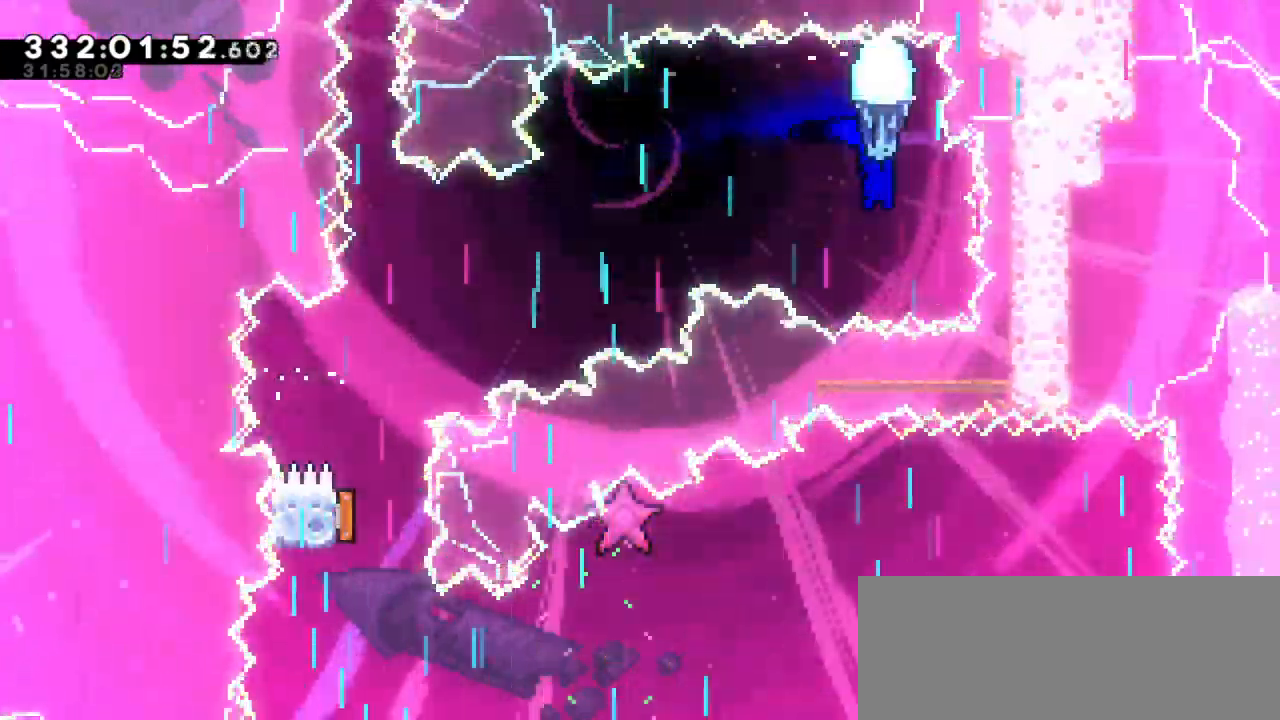
{"keys": ["down", "grab", "left"], "events": [[17, "down", "up"], [450, "down", "down"]]}
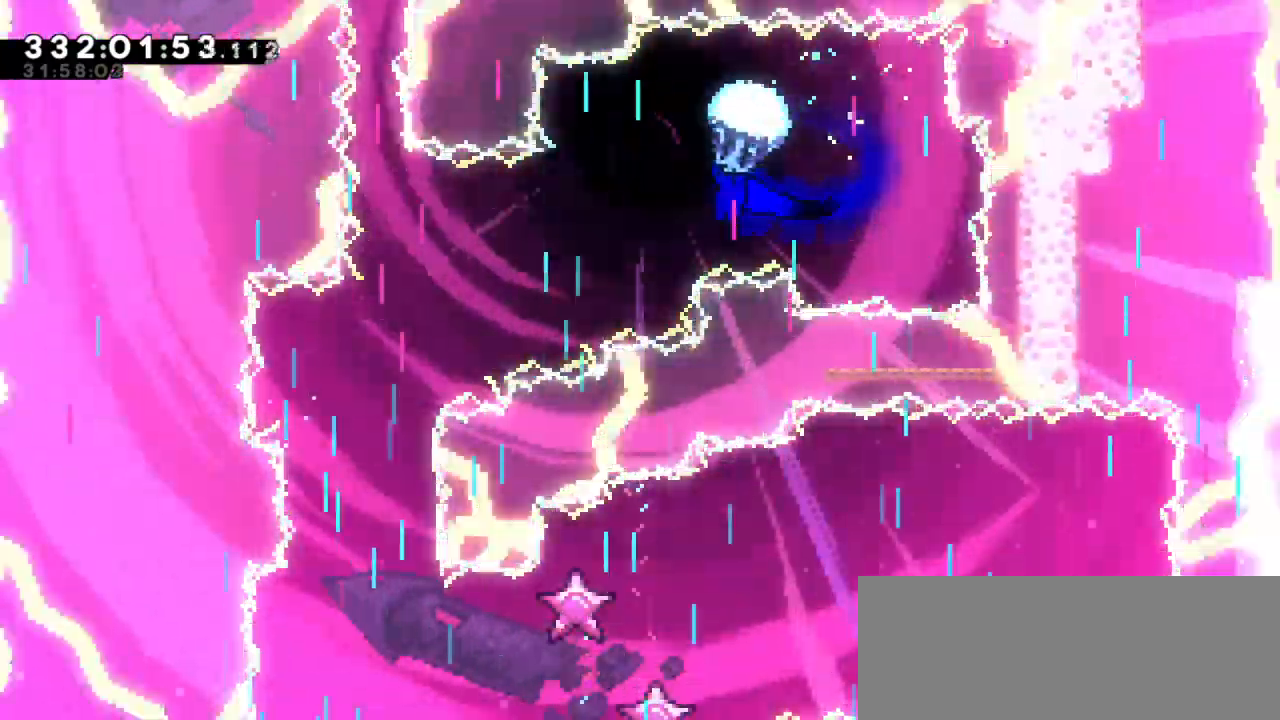
{"keys": ["down", "grab", "left"], "events": []}
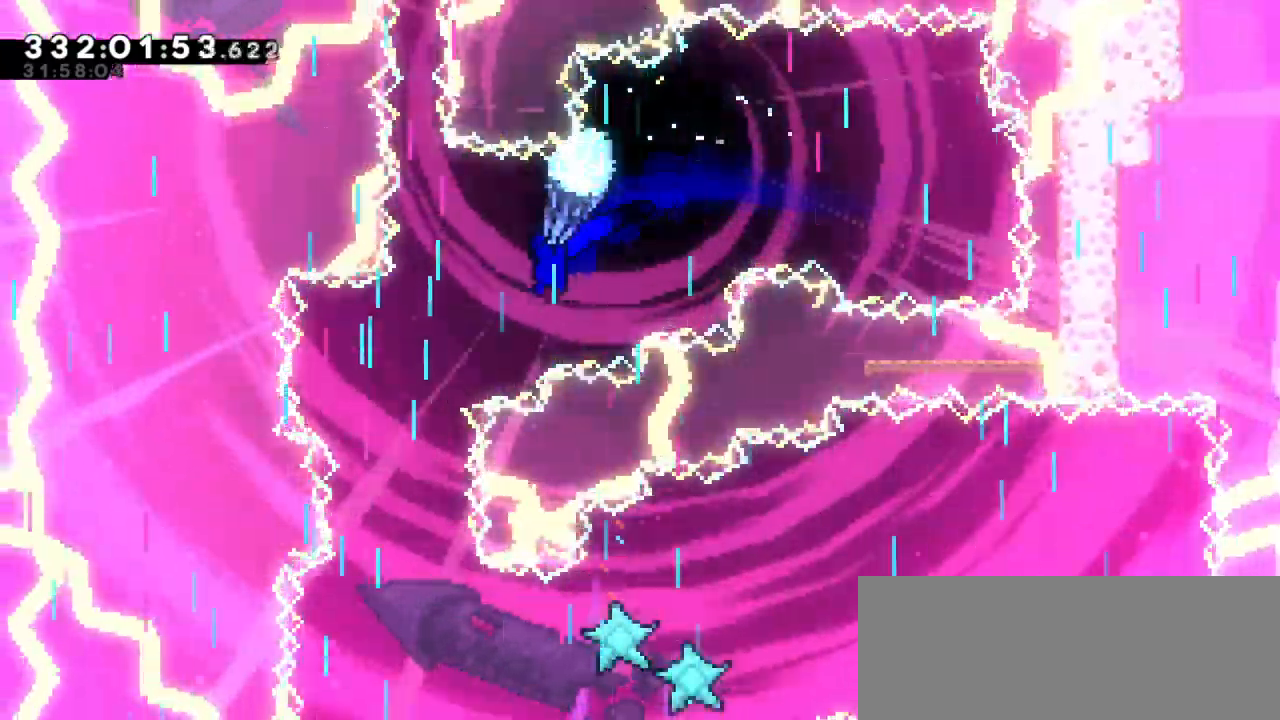
{"keys": ["down", "grab"], "events": [[117, "down", "up"], [134, "left", "up"], [417, "down", "down"]]}
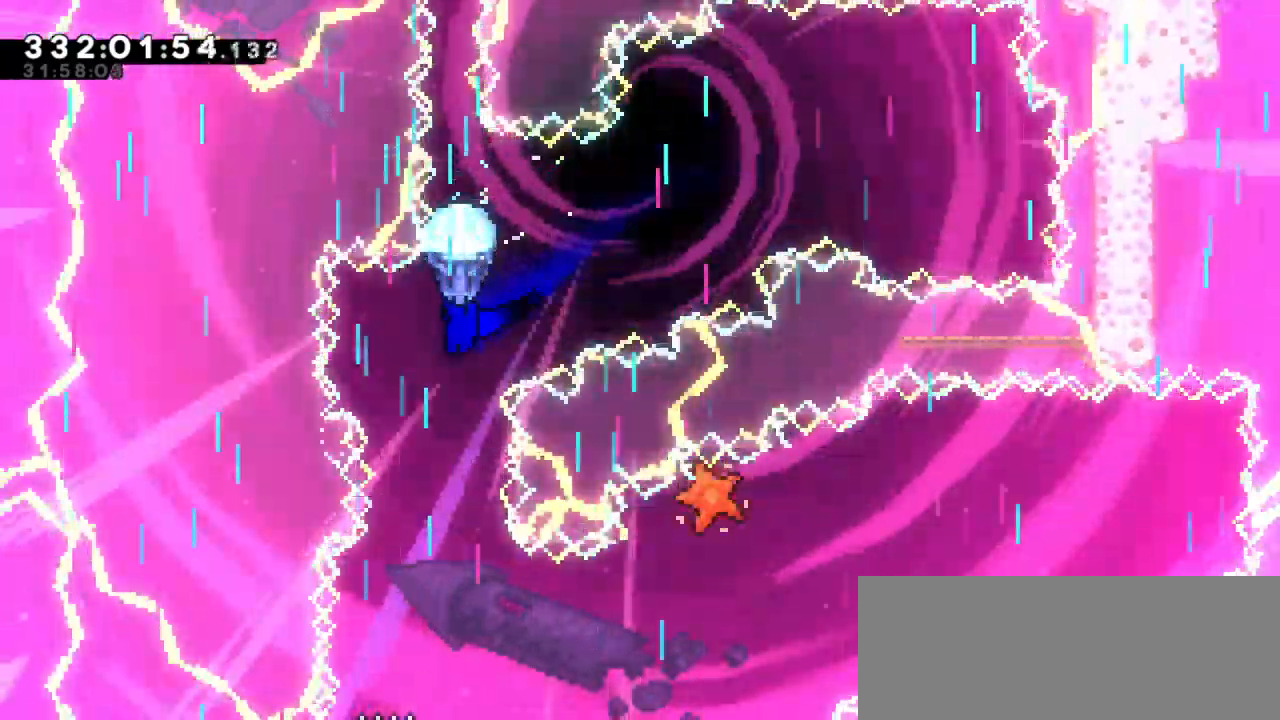
{"keys": ["down", "grab"], "events": [[334, "right", "down"], [417, "right", "up"]]}
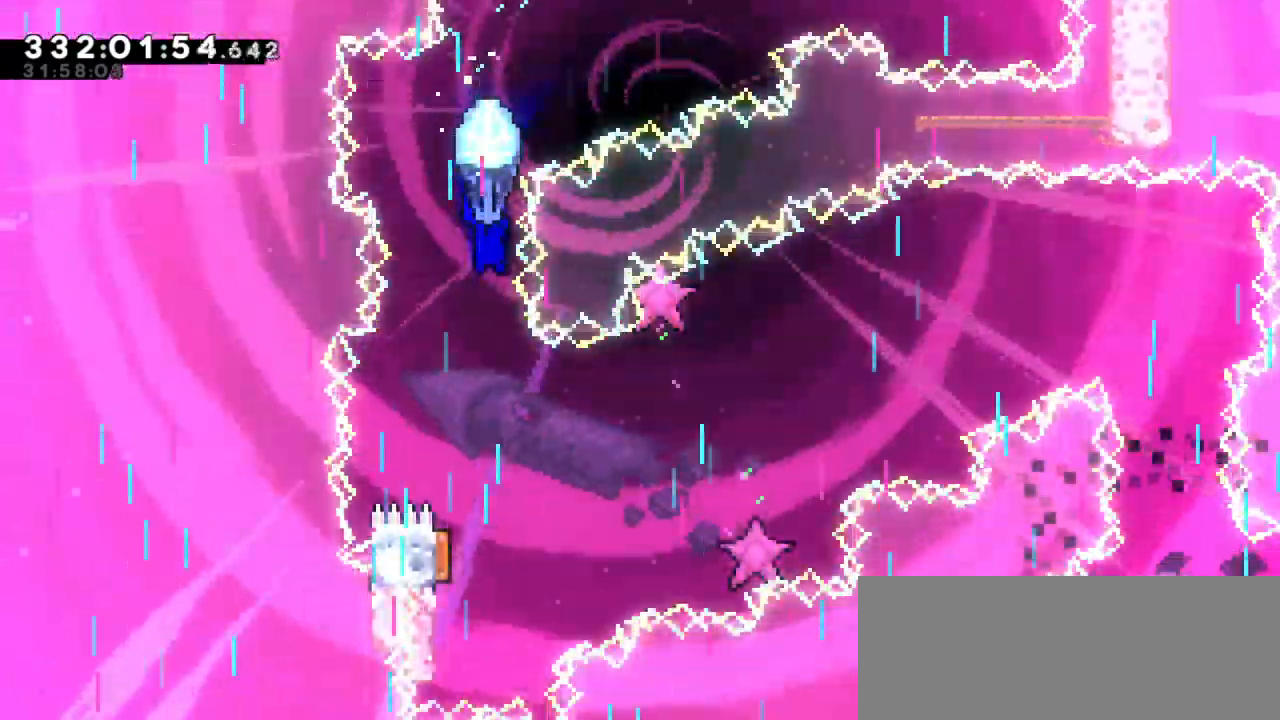
{"keys": ["down", "grab"], "events": [[250, "left", "down"], [317, "left", "up"]]}
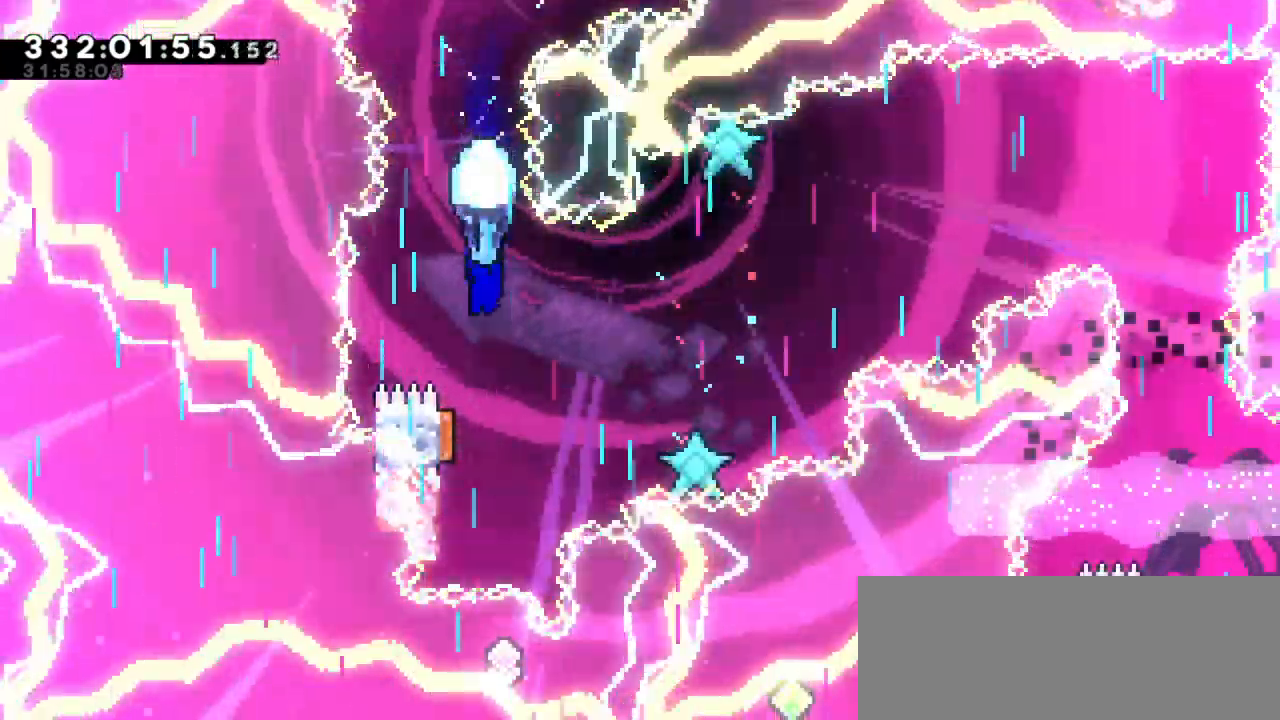
{"keys": ["grab"], "events": [[450, "down", "up"]]}
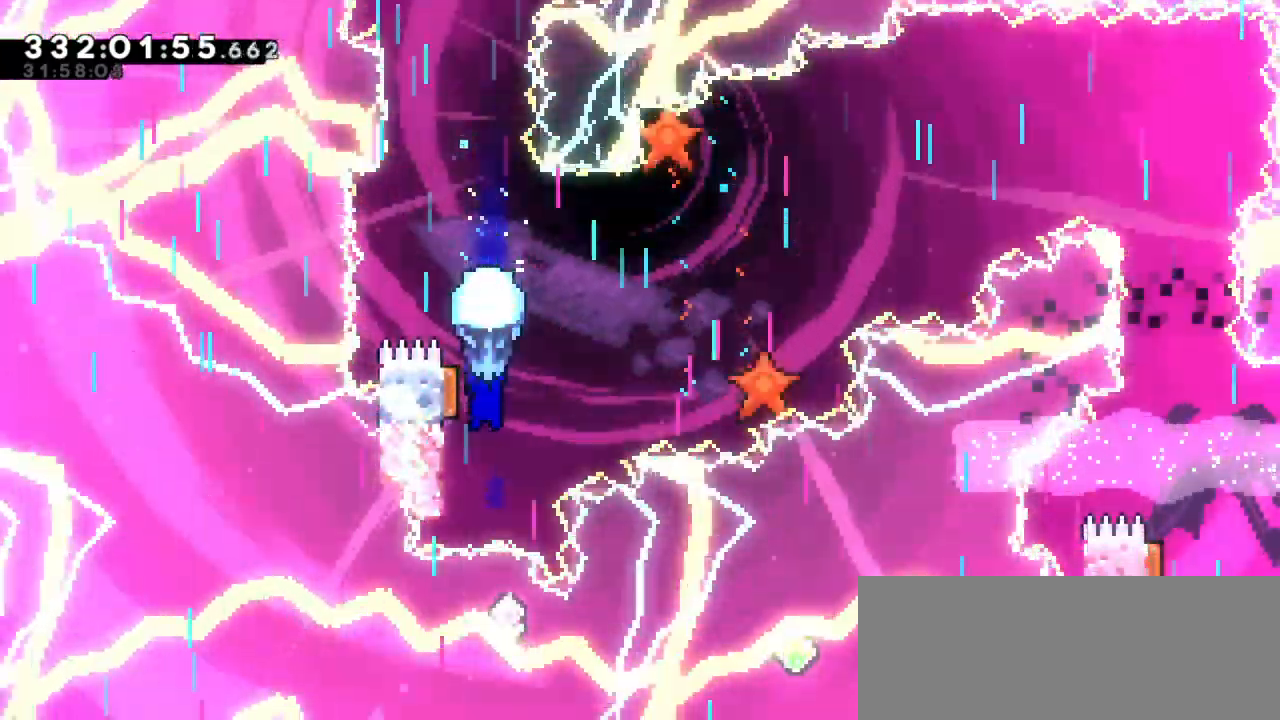
{"keys": ["down", "grab"], "events": [[500, "down", "down"]]}
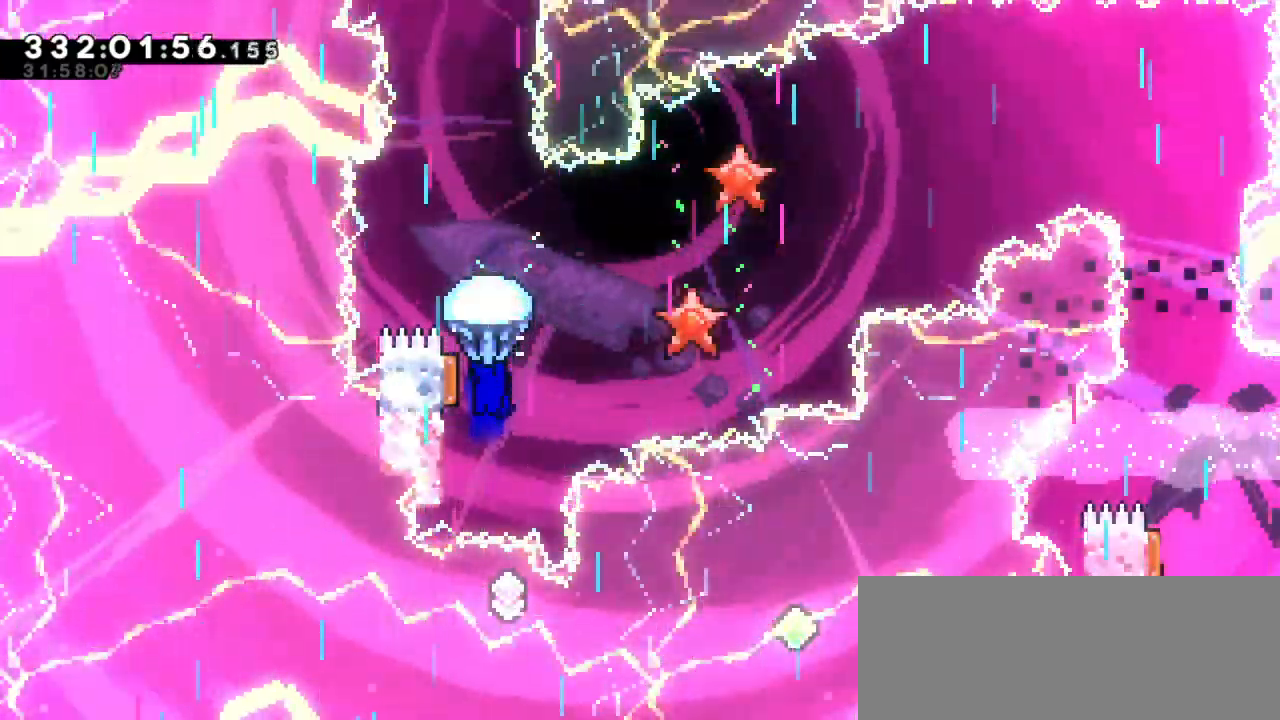
{"keys": ["grab"], "events": [[317, "down", "up"]]}
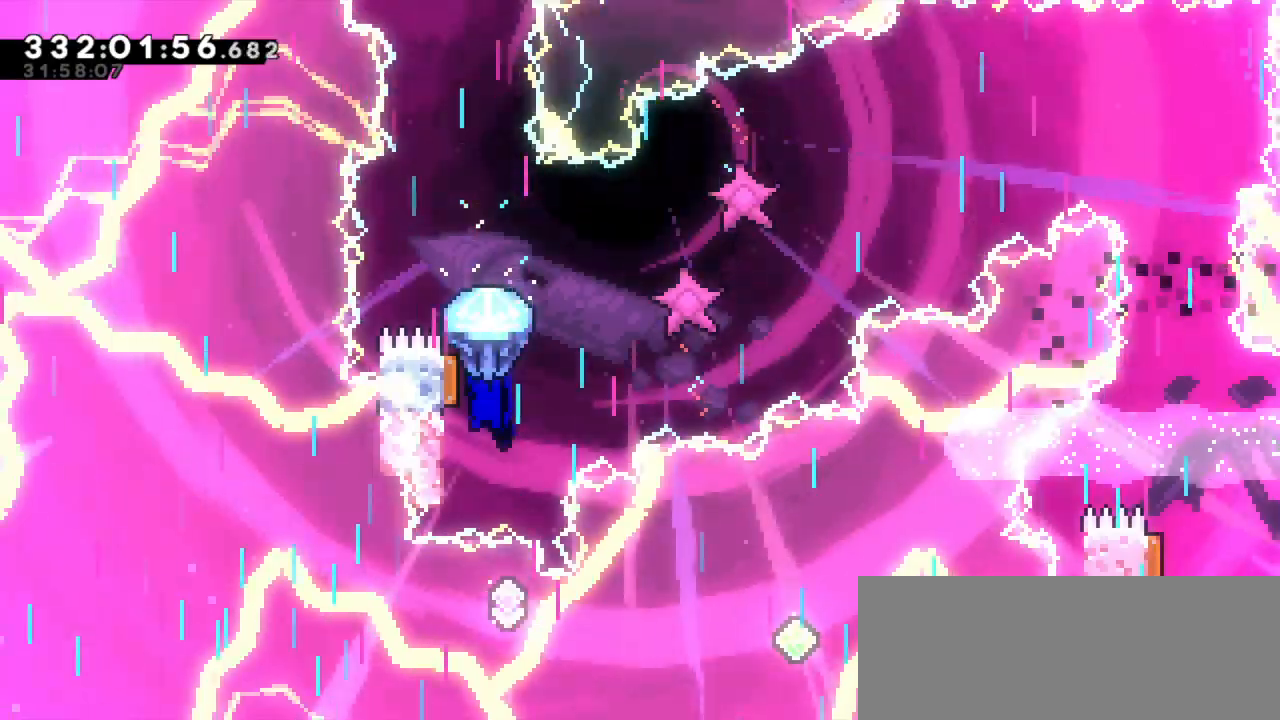
{"keys": ["down", "grab"], "events": [[350, "down", "down"]]}
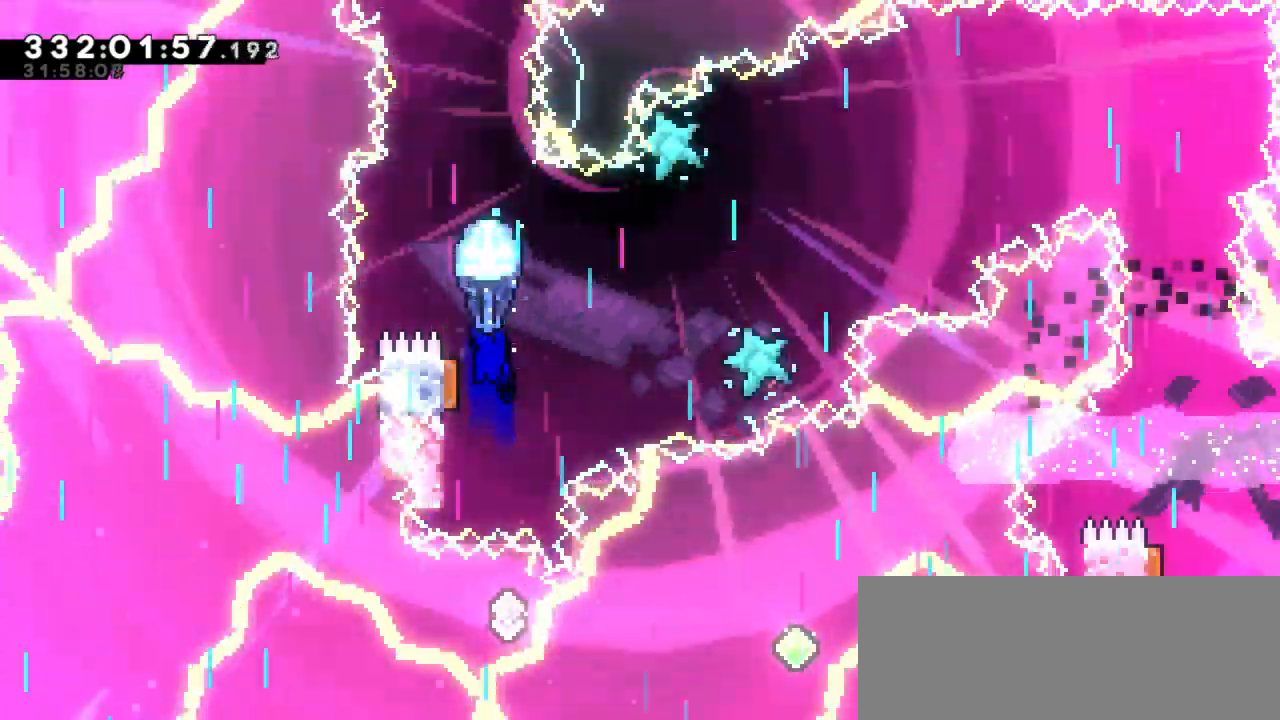
{"keys": ["grab"], "events": [[184, "down", "up"]]}
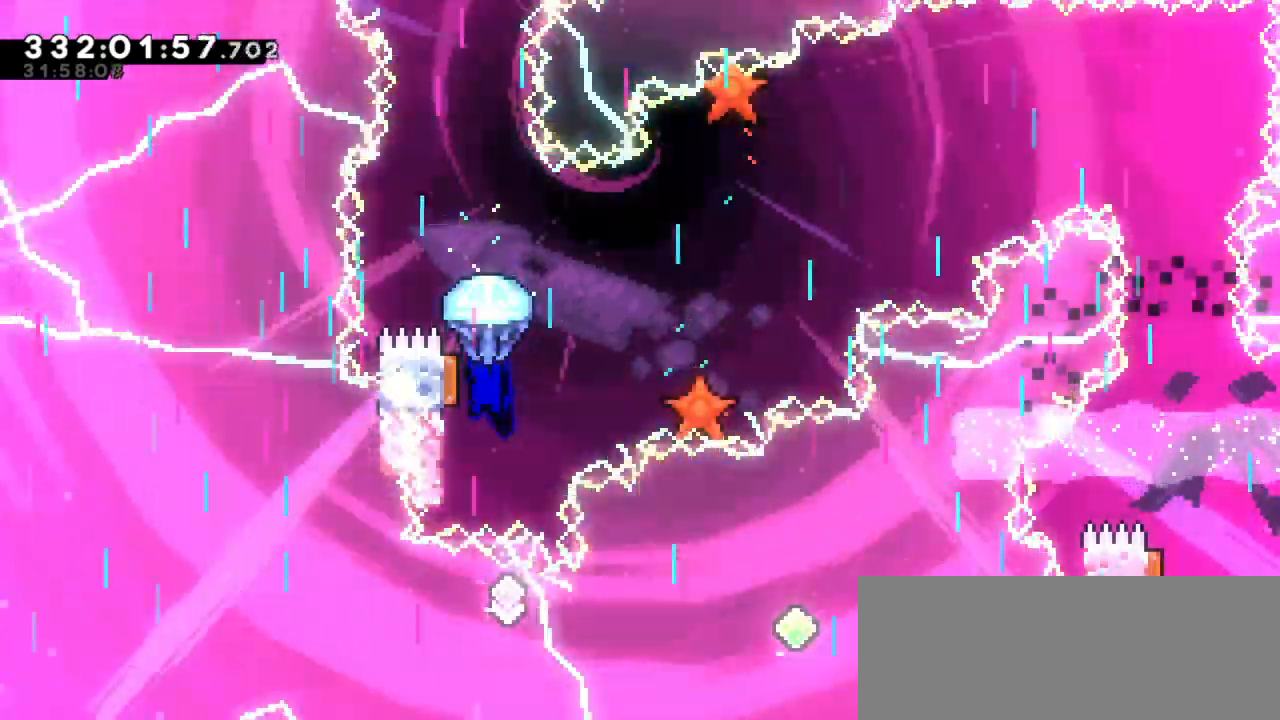
{"keys": ["down", "grab"], "events": [[200, "down", "down"]]}